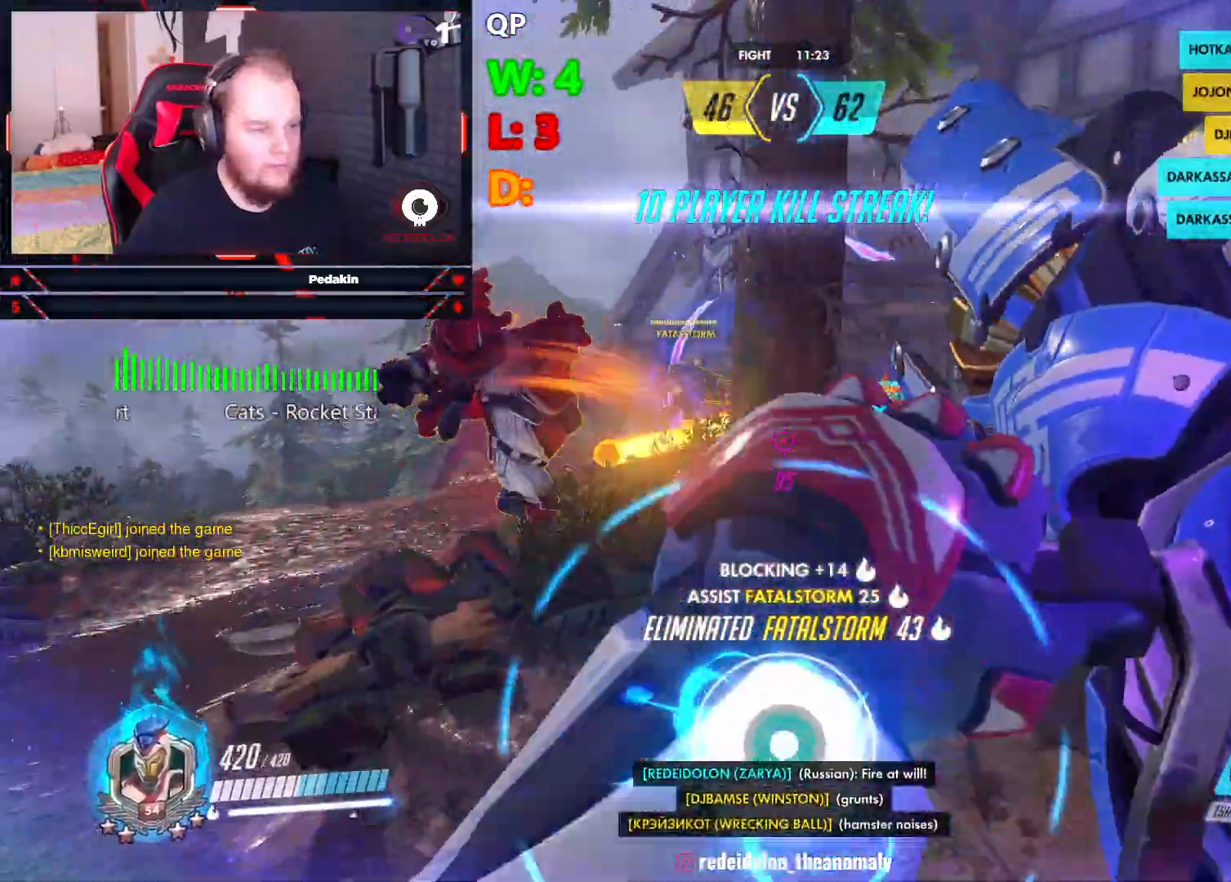
Gameplay with keyboard and mouse; each line is a JSON object with the keys and mouse buttons held at the frame after it. "events" lists presses ("down") and releases ("up") of "1", "2", "3", "4", "5", "a", "alt", "c", "caps_lock", "ctrl", "d", "e", "f", "g", "q", "r", "s", "shift", "space", "t", "v", "w", "x", "z", "mouse_left", "mouse_wheel" and "mouse_right" between this image and that frame as [ms after this image, input, new state], when the widget could be followed in between. "mouse_left", "mouse_wheel", "mouse_right" = the "left", "wheel", "right" buttons of the "mouse" list. No other keys are recorded. "wheel" means that the mouse wheel is clicked or scrolled. Not read: mouse_move tab.
{"keys": ["q", "shift", "space"], "mouse": [], "events": [[63, "d", "down"], [63, "space", "down"], [104, "shift", "down"], [104, "space", "up"], [146, "d", "up"], [271, "d", "down"], [271, "shift", "up"], [375, "d", "up"], [375, "space", "down"], [438, "shift", "down"]]}
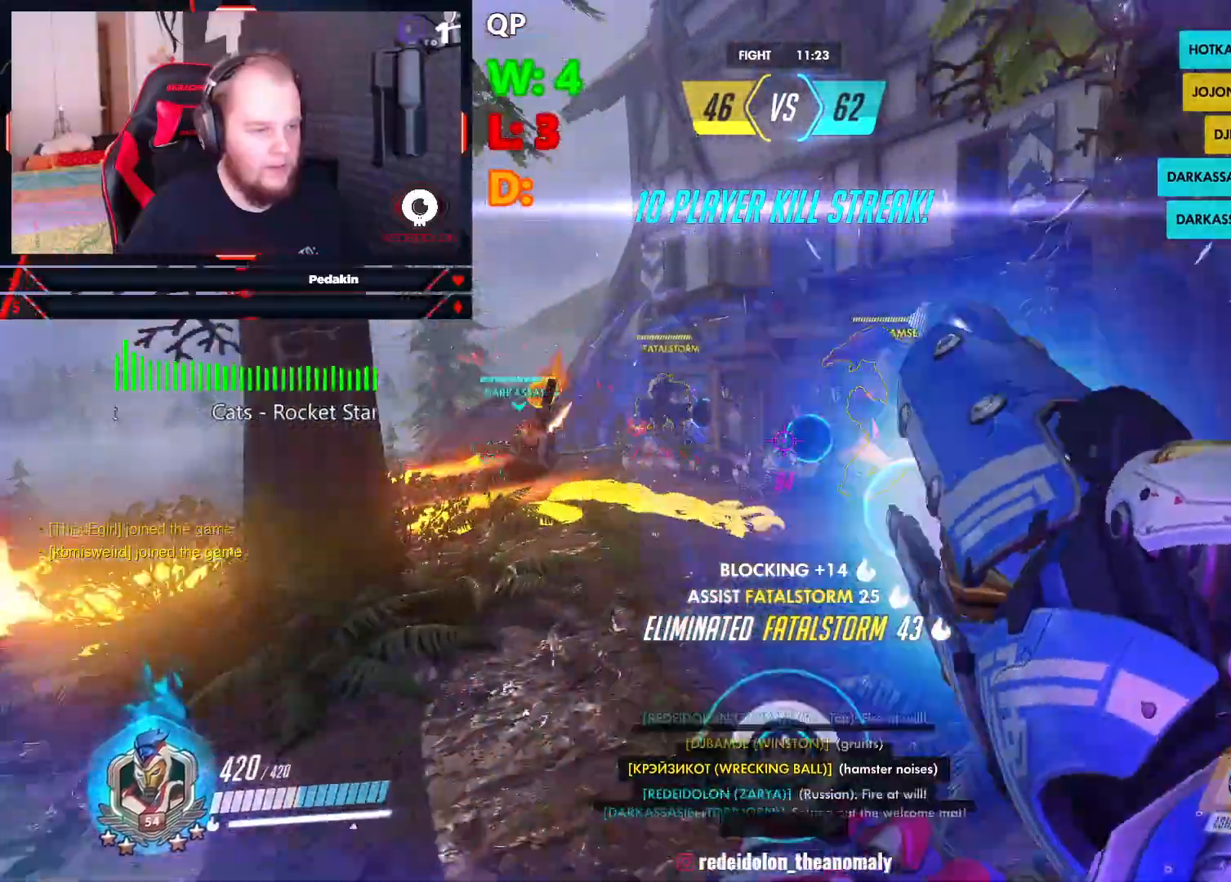
{"keys": ["d", "shift"], "mouse": [], "events": [[21, "shift", "up"], [21, "space", "up"], [63, "d", "down"], [63, "space", "down"], [167, "d", "up"], [167, "shift", "down"], [167, "space", "up"], [250, "d", "down"], [250, "q", "up"], [250, "shift", "up"], [354, "shift", "down"], [396, "d", "up"], [438, "d", "down"]]}
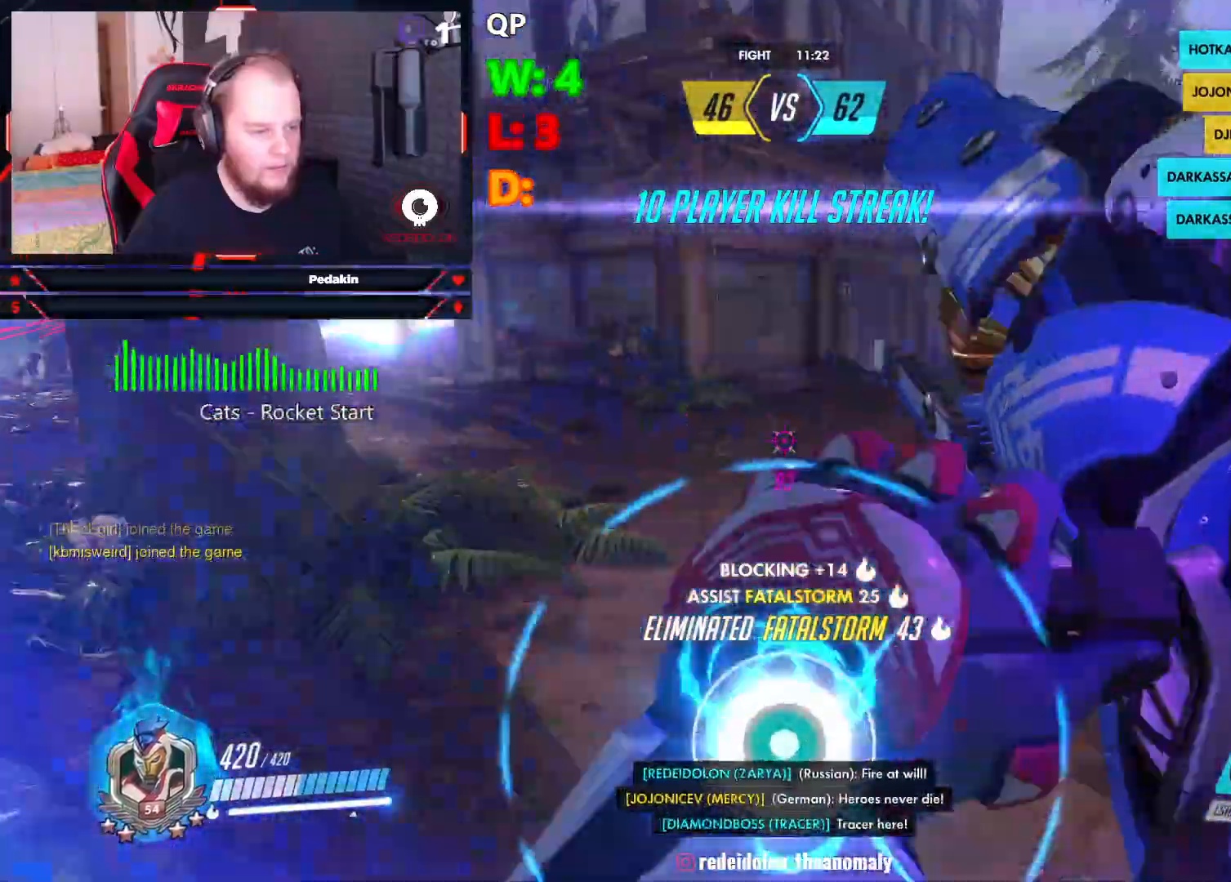
{"keys": ["shift"], "mouse": [], "events": [[42, "shift", "up"], [84, "d", "up"], [125, "shift", "down"], [167, "d", "down"], [271, "d", "up"], [271, "q", "down"], [313, "shift", "up"], [354, "d", "down"], [458, "q", "up"], [500, "d", "up"], [500, "shift", "down"]]}
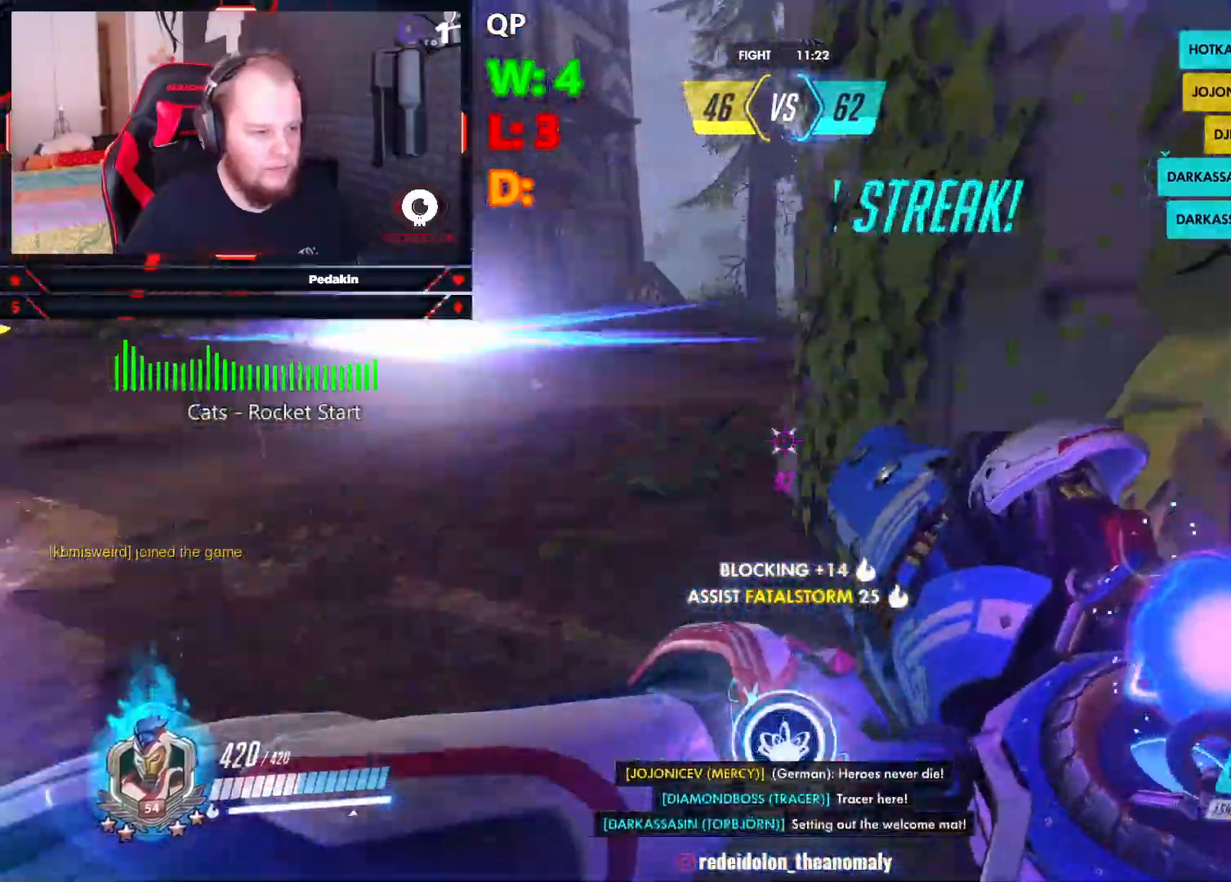
{"keys": ["q"], "mouse": [], "events": [[104, "d", "down"], [188, "q", "down"], [188, "shift", "up"], [250, "d", "up"], [334, "d", "down"], [479, "d", "up"]]}
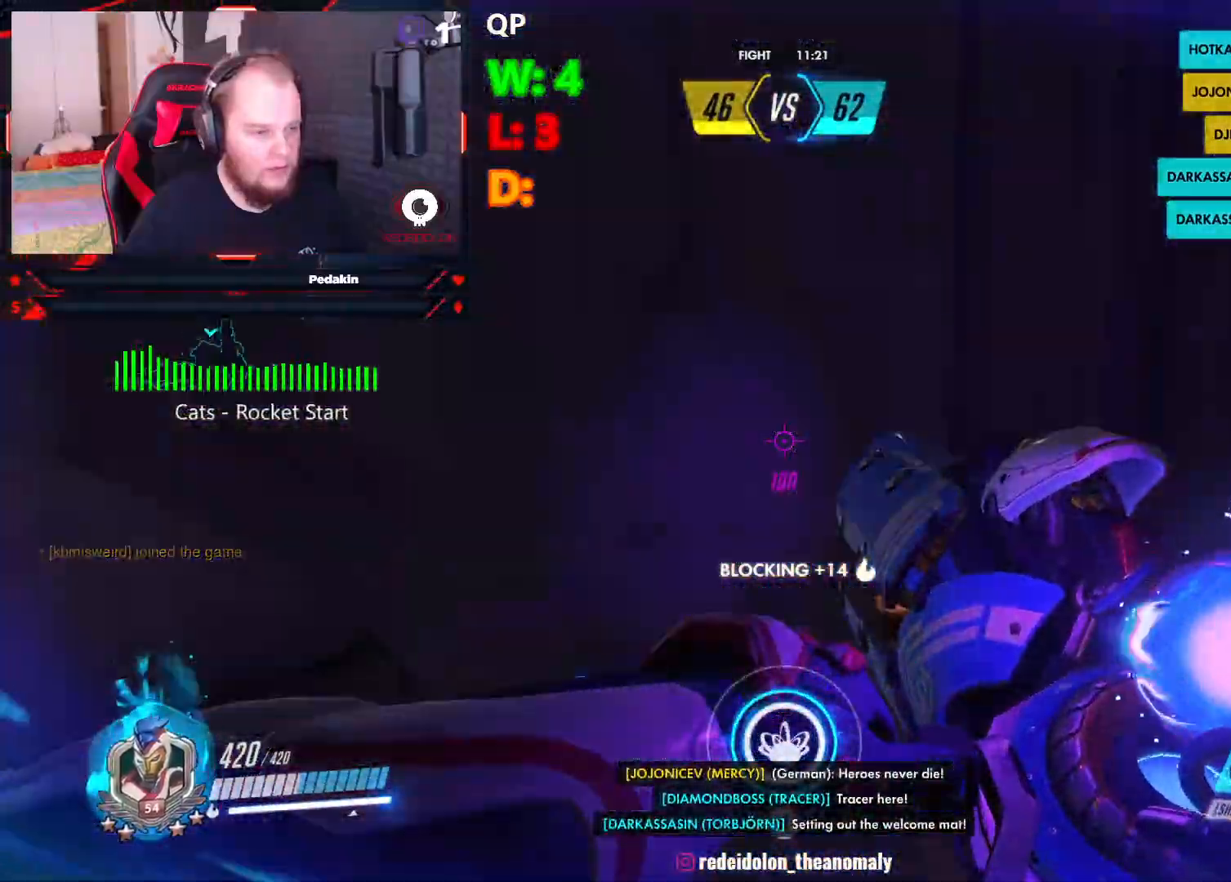
{"keys": ["q"], "mouse": [], "events": []}
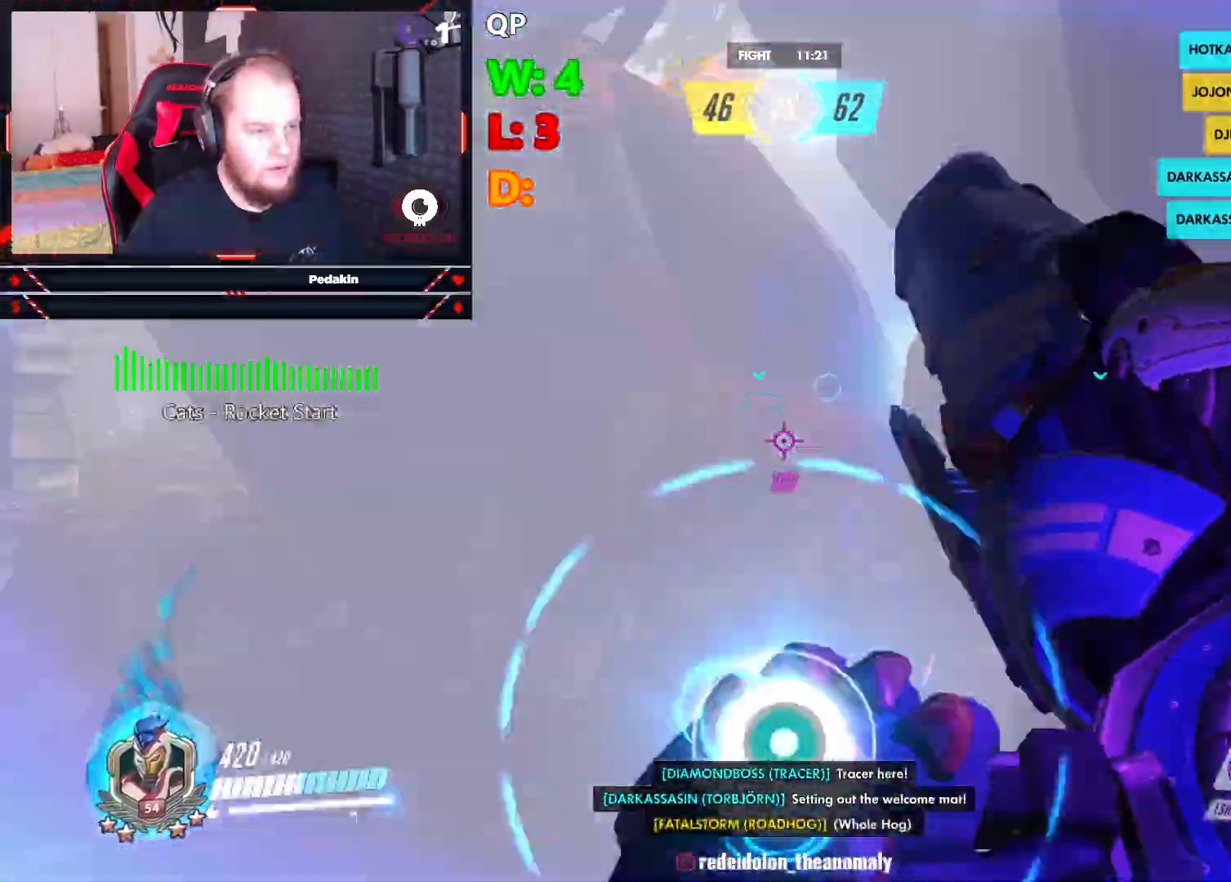
{"keys": ["a"], "mouse": [], "events": [[271, "q", "up"], [417, "a", "down"]]}
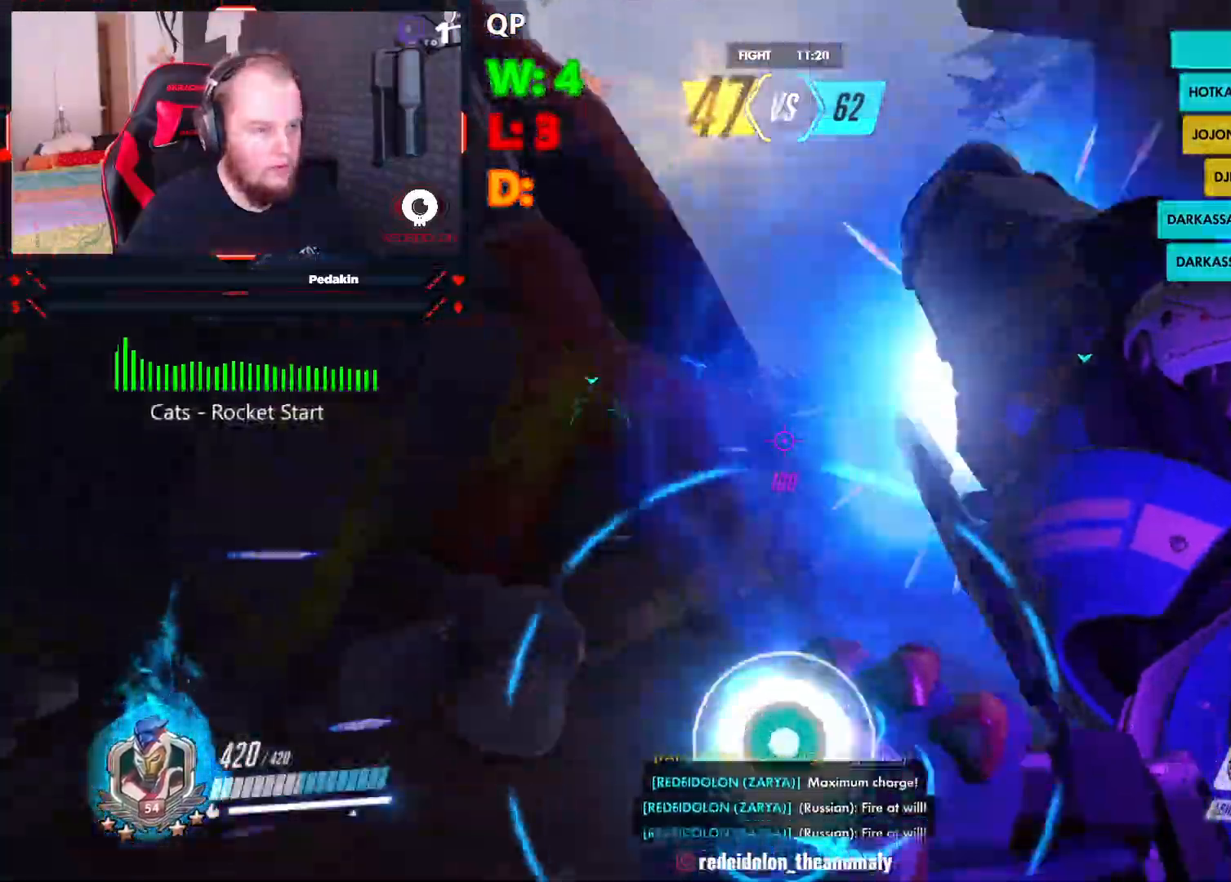
{"keys": ["w"], "mouse": [], "events": [[104, "w", "down"], [229, "a", "up"]]}
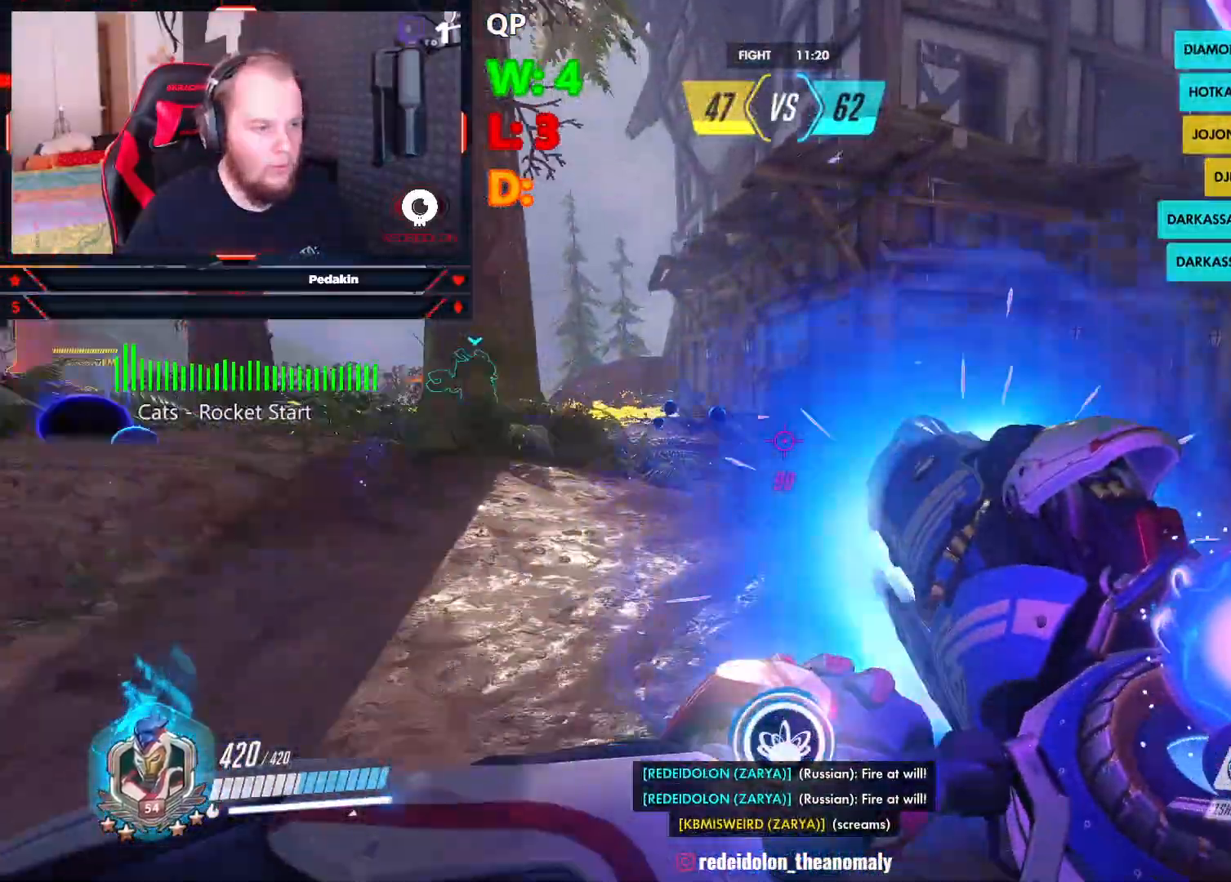
{"keys": ["q", "shift", "w"], "mouse": [], "events": [[208, "q", "down"], [208, "shift", "down"], [313, "shift", "up"], [354, "q", "up"], [438, "q", "down"], [438, "shift", "down"]]}
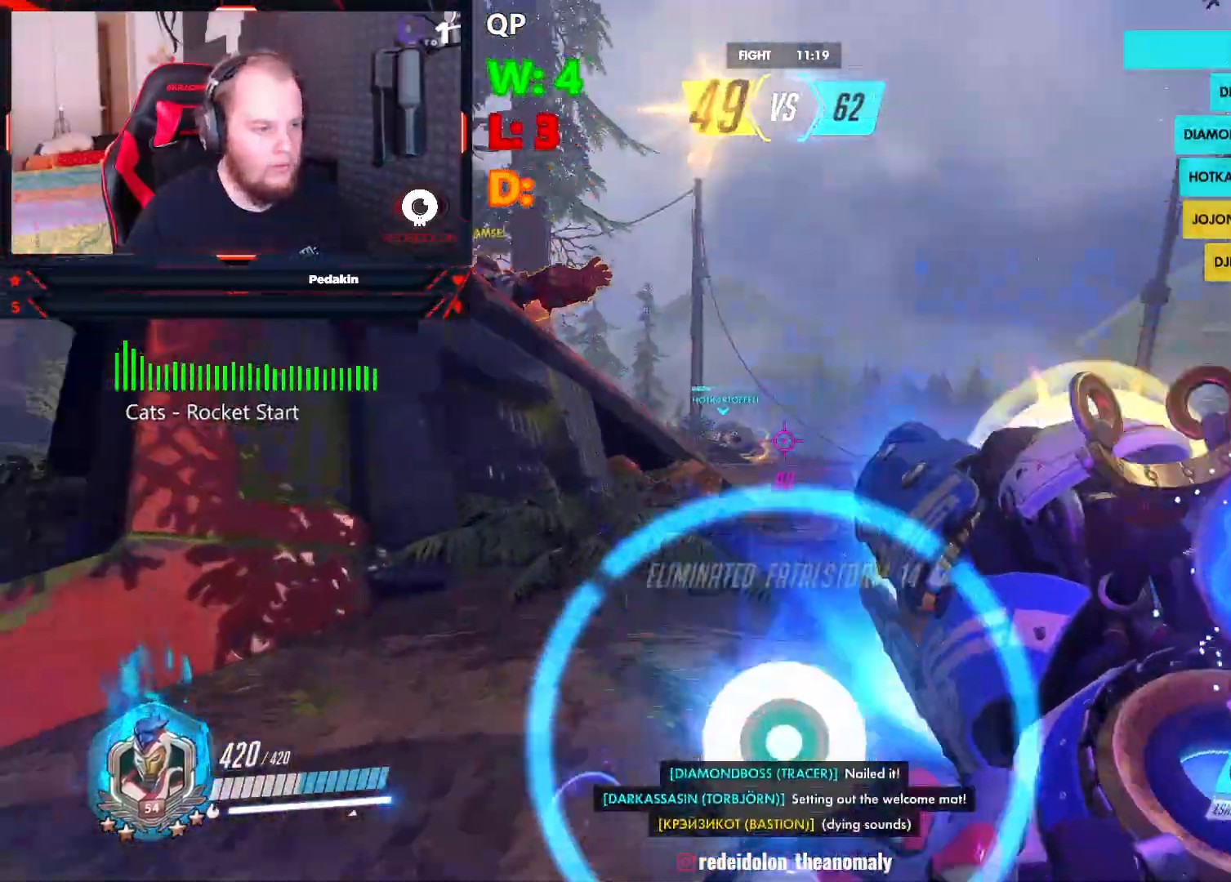
{"keys": ["q", "w"], "mouse": [], "events": [[42, "d", "down"], [42, "q", "up"], [125, "d", "up"], [125, "w", "up"], [188, "q", "down"], [188, "w", "down"], [208, "shift", "up"], [271, "d", "down"], [354, "q", "up"], [354, "w", "up"], [417, "q", "down"], [458, "d", "up"], [458, "w", "down"]]}
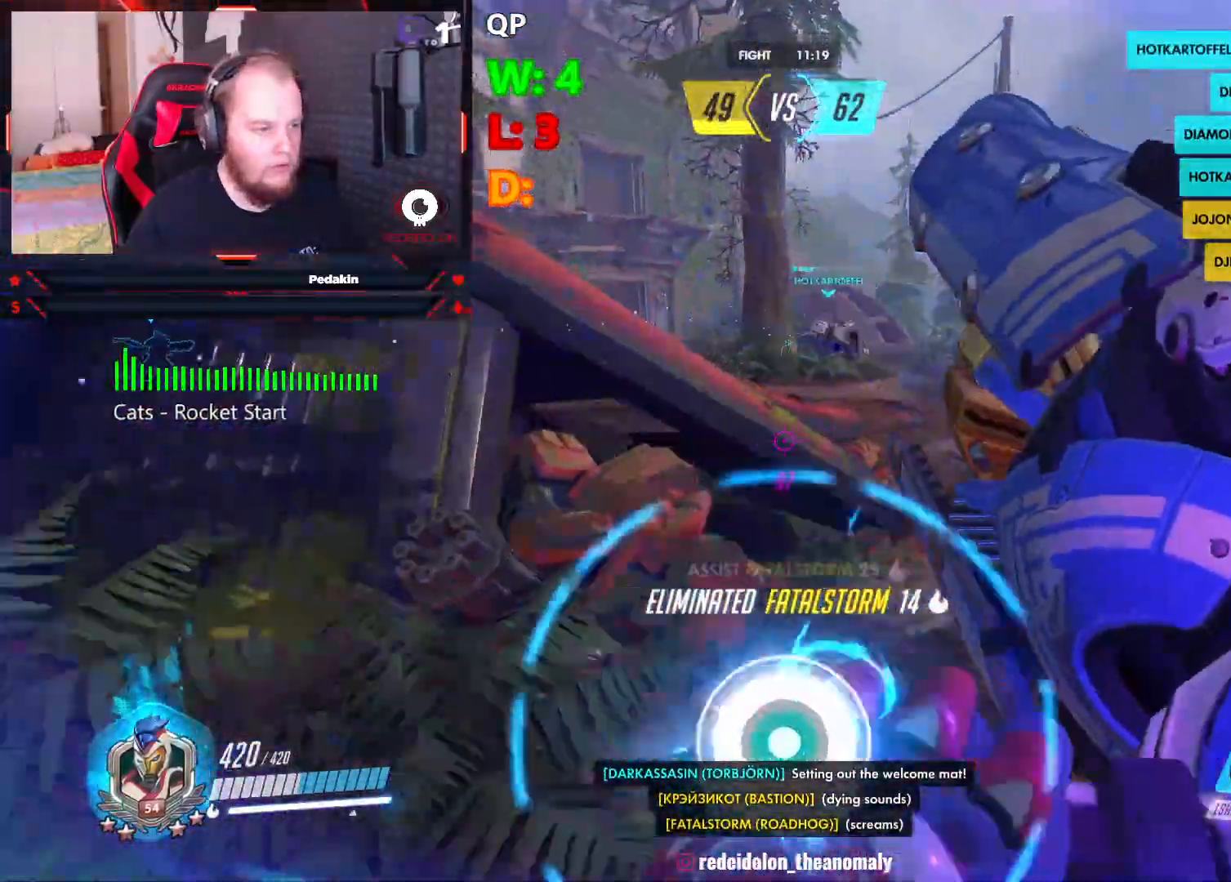
{"keys": ["shift", "w"], "mouse": [], "events": [[104, "q", "up"], [250, "q", "down"], [292, "d", "down"], [292, "shift", "down"], [334, "d", "up"], [334, "q", "up"], [334, "space", "down"], [417, "space", "up"]]}
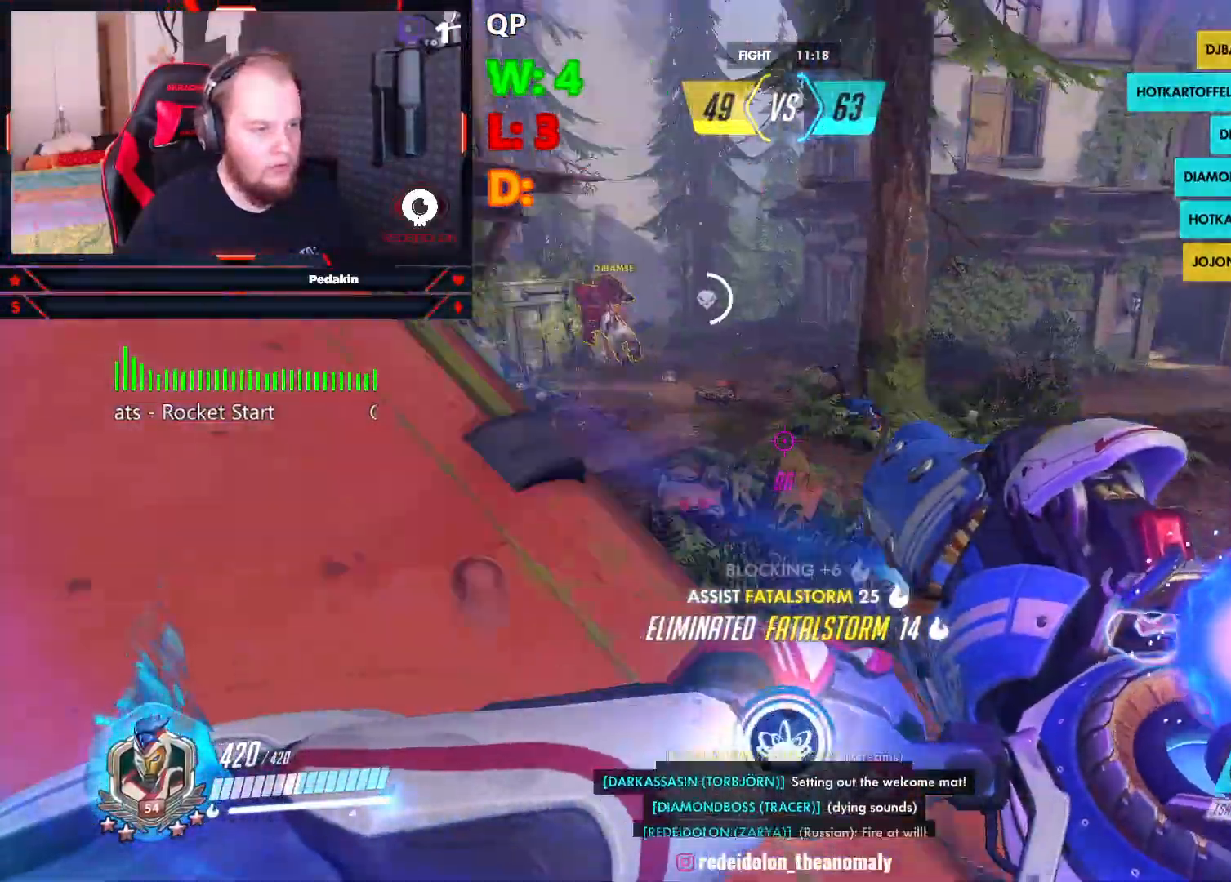
{"keys": ["q", "w"], "mouse": [], "events": [[21, "shift", "up"], [63, "d", "down"], [63, "shift", "down"], [63, "space", "down"], [125, "space", "up"], [167, "d", "up"], [292, "d", "down"], [354, "d", "up"], [438, "q", "down"], [438, "shift", "up"]]}
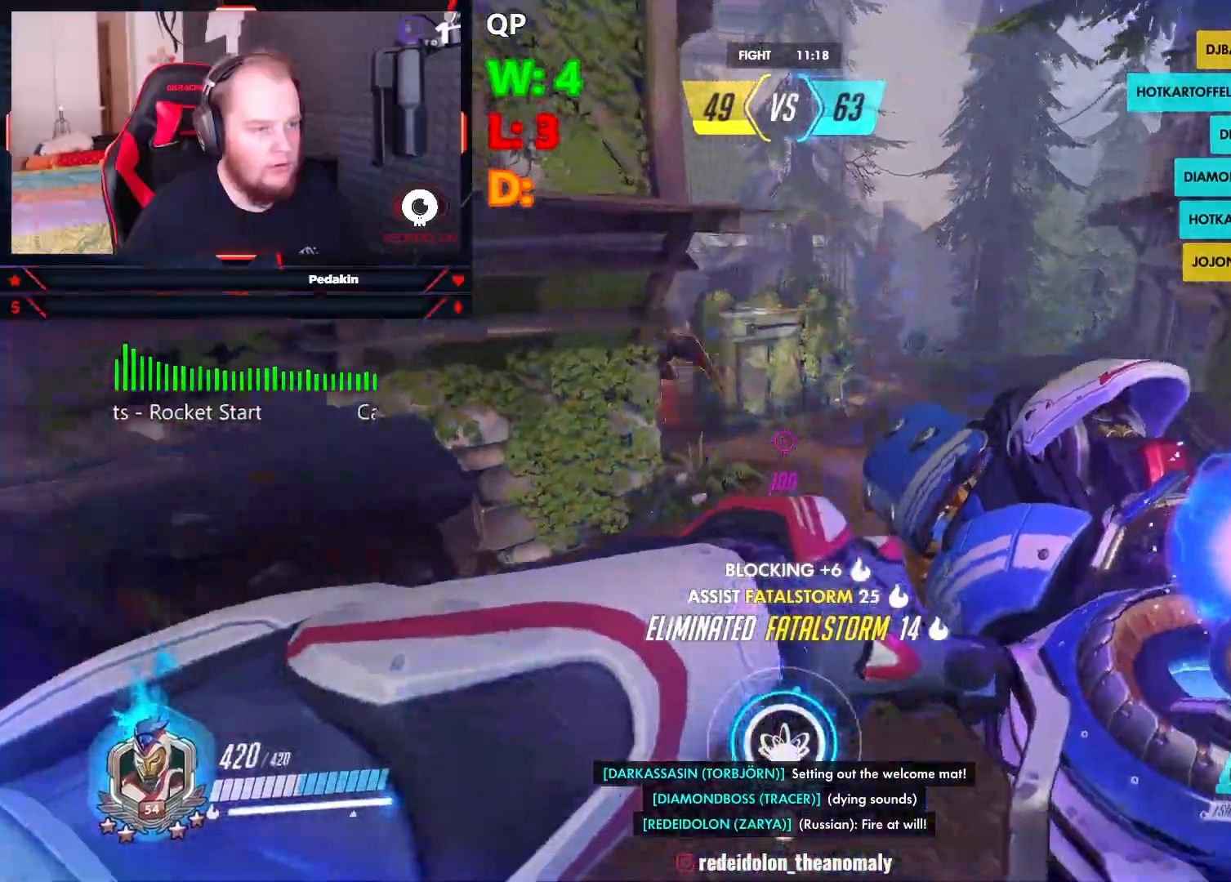
{"keys": ["d", "q", "w"], "mouse": [], "events": [[125, "q", "up"], [188, "shift", "down"], [313, "d", "down"], [417, "q", "down"], [500, "shift", "up"]]}
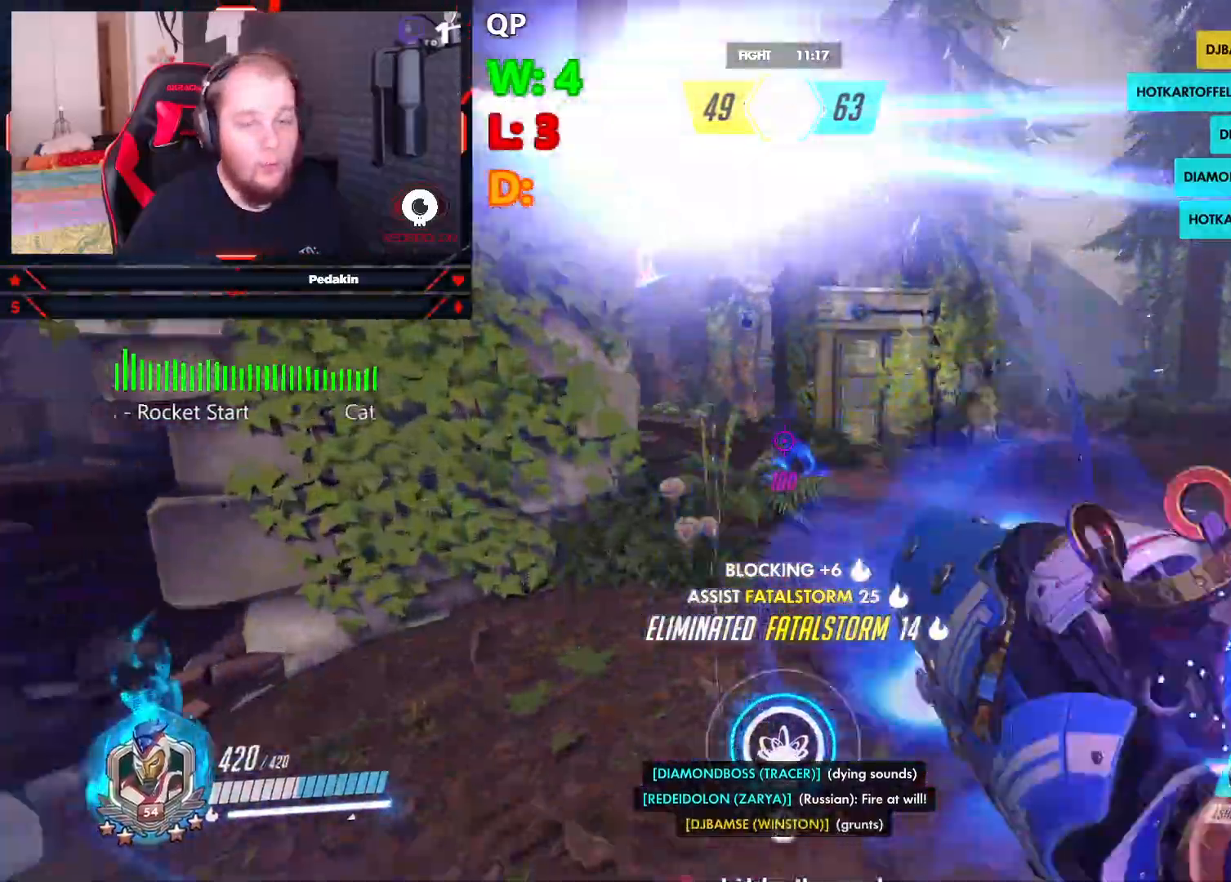
{"keys": ["d", "w"], "mouse": [], "events": [[63, "q", "up"]]}
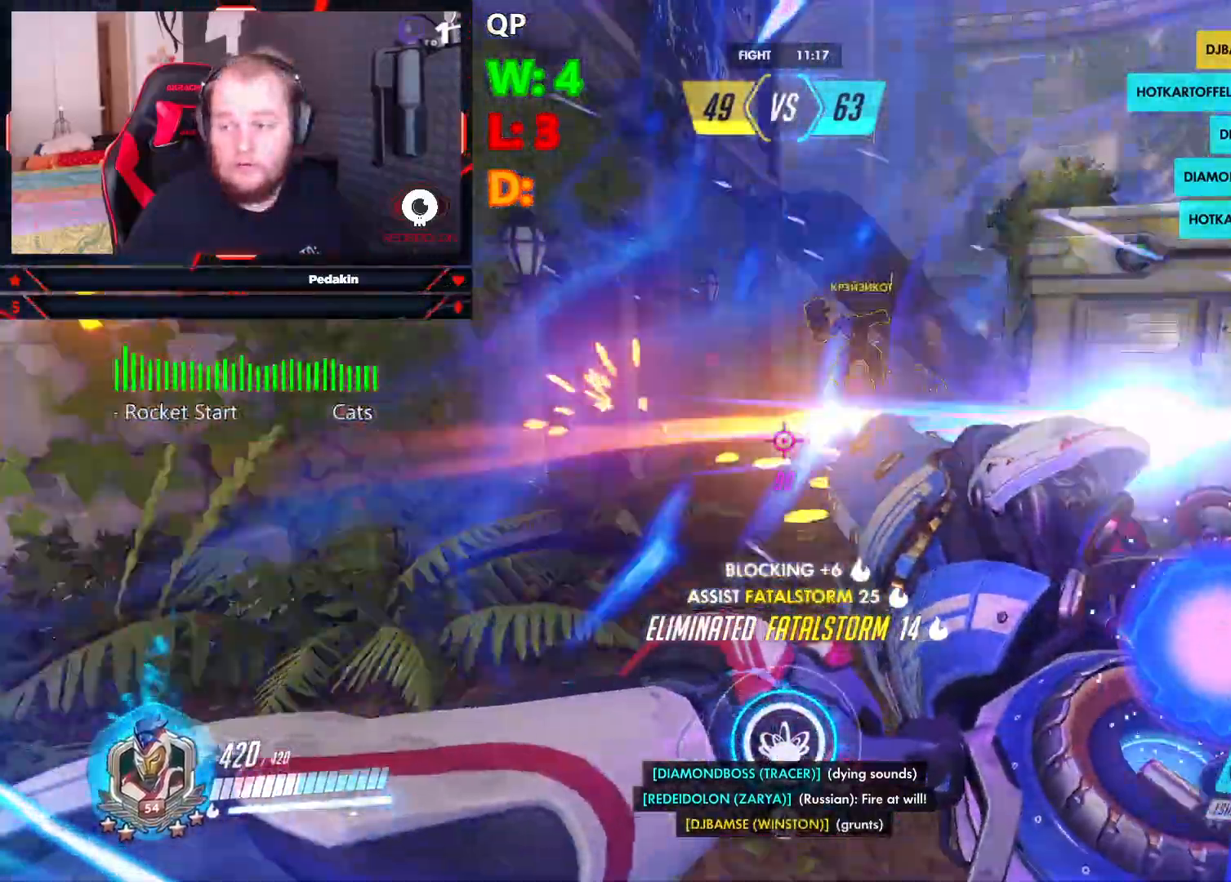
{"keys": ["q", "shift", "w"], "mouse": [], "events": [[21, "q", "down"], [250, "shift", "down"], [292, "d", "up"], [292, "q", "up"], [438, "q", "down"]]}
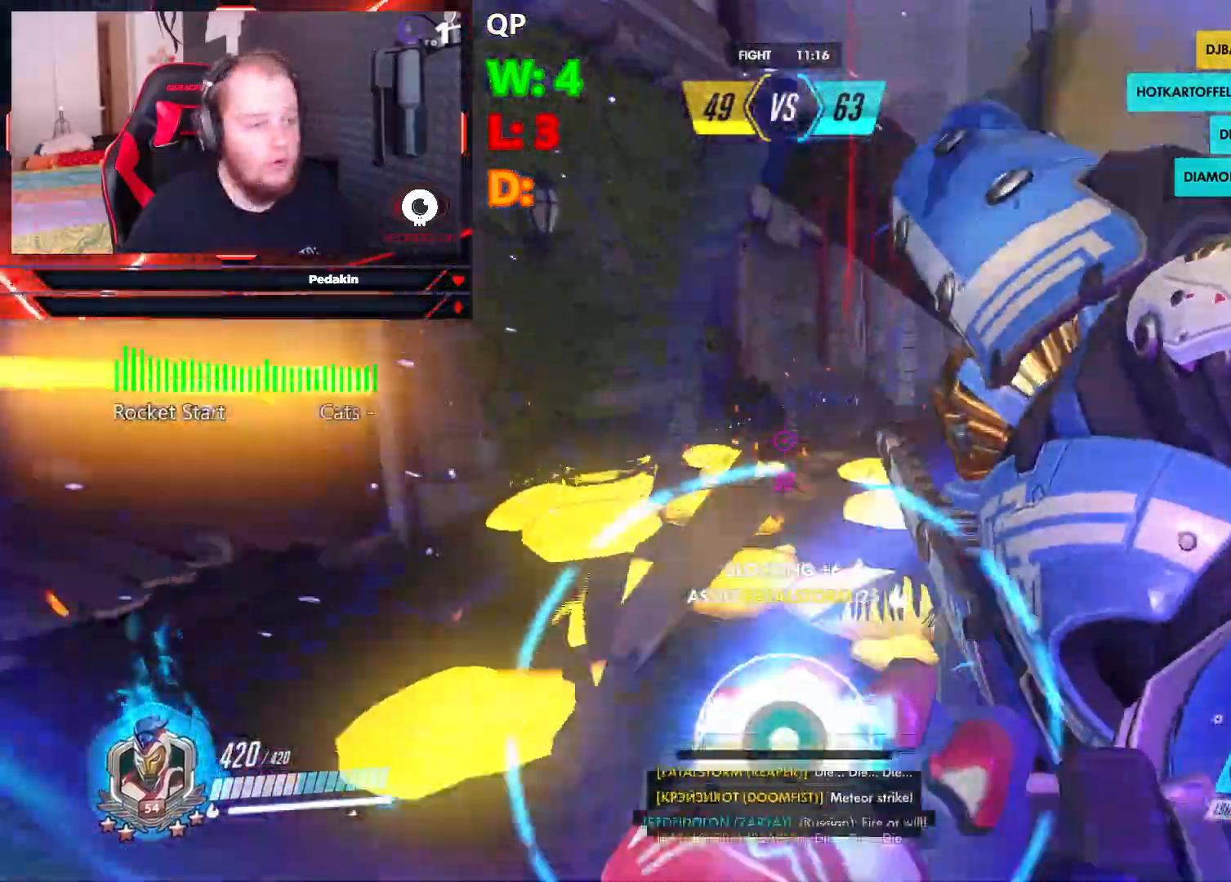
{"keys": ["q", "w"], "mouse": [], "events": [[42, "shift", "up"], [188, "q", "up"], [229, "w", "up"], [396, "q", "down"], [396, "w", "down"]]}
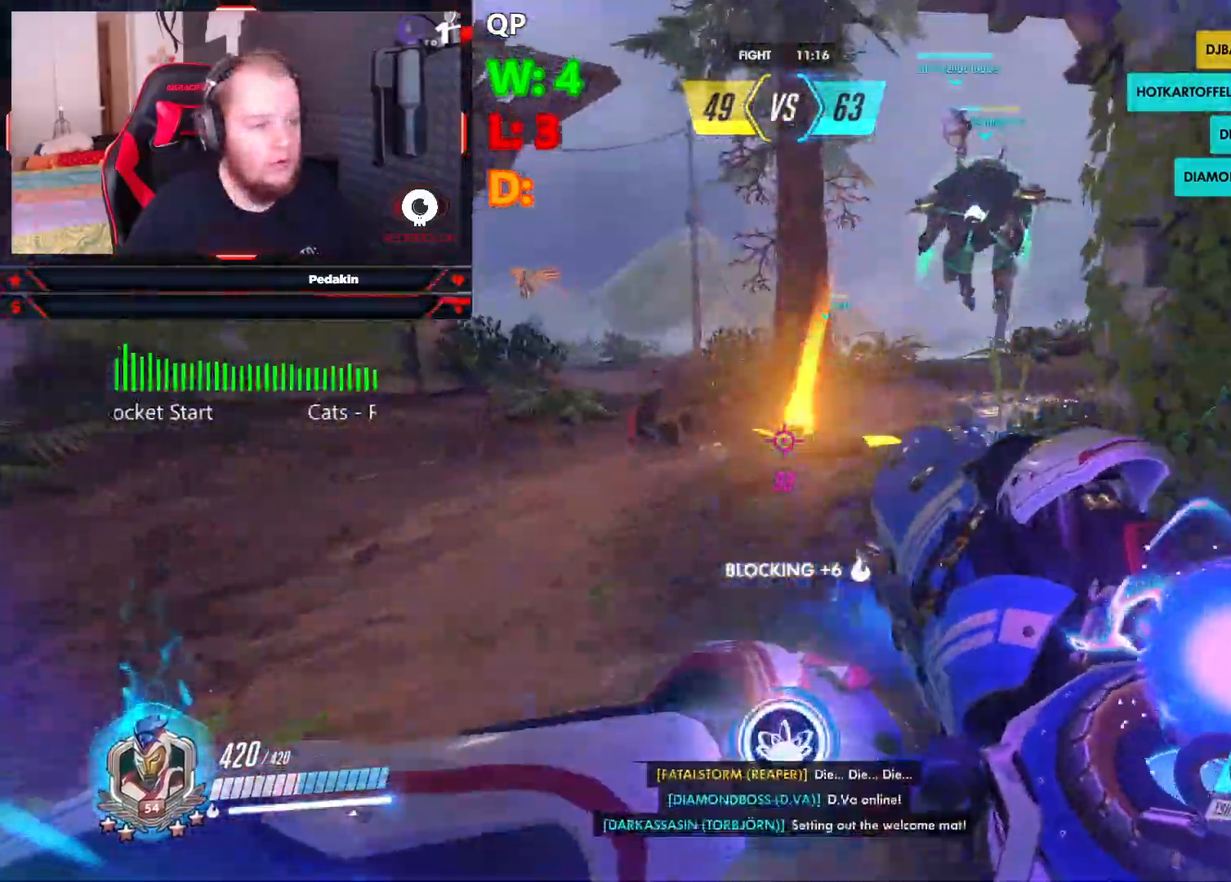
{"keys": ["shift", "w"], "mouse": [], "events": [[104, "q", "up"], [292, "q", "down"], [375, "q", "up"], [479, "shift", "down"]]}
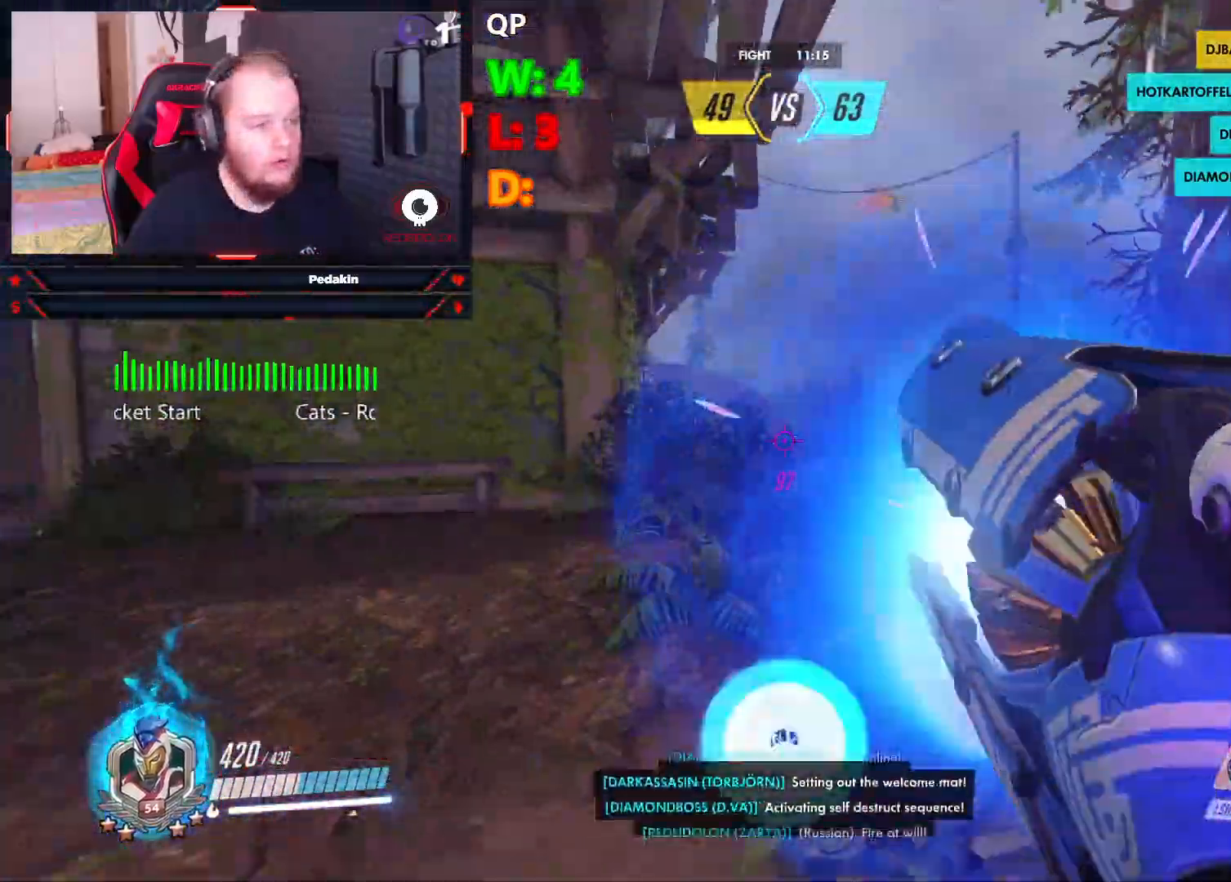
{"keys": ["w"], "mouse": [], "events": [[63, "space", "down"], [208, "space", "up"], [354, "shift", "up"]]}
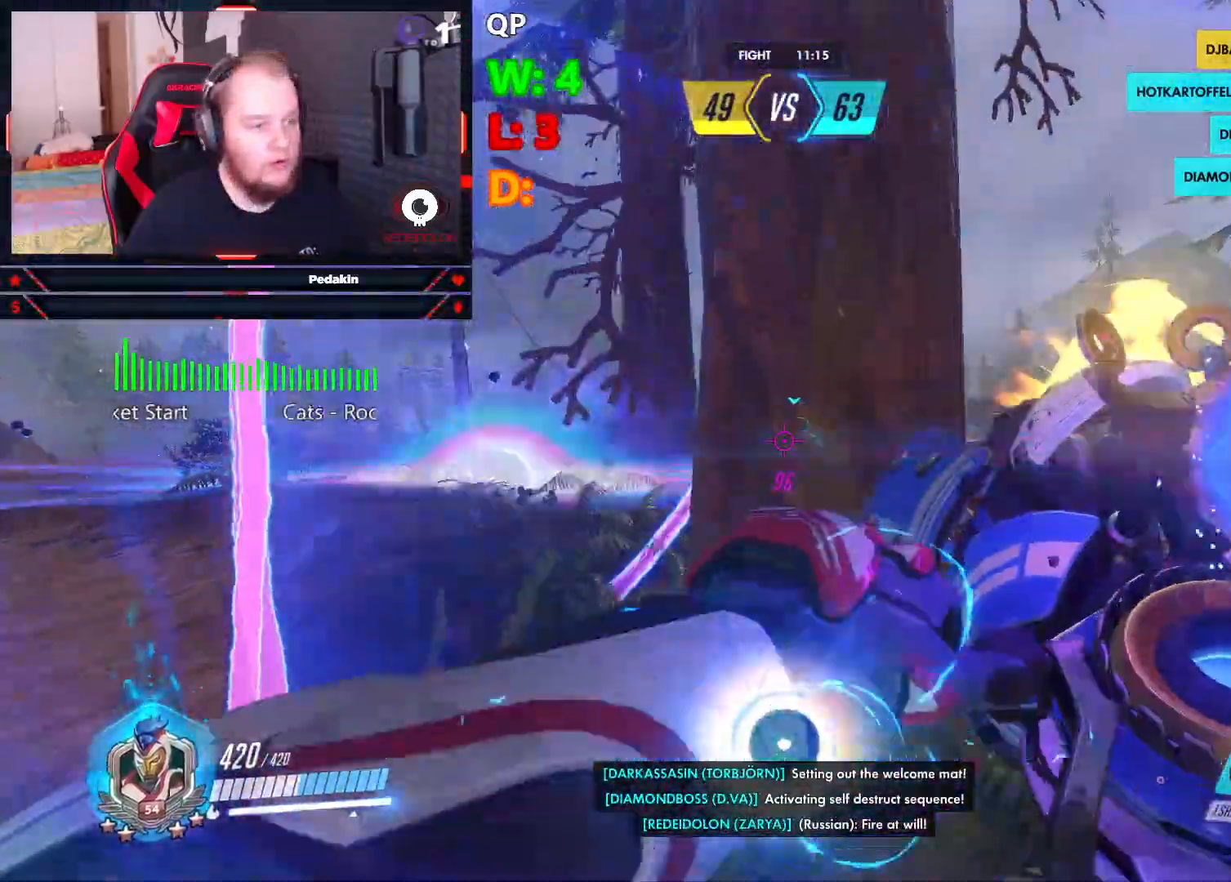
{"keys": ["shift", "space", "w"], "mouse": [], "events": [[500, "shift", "down"], [500, "space", "down"]]}
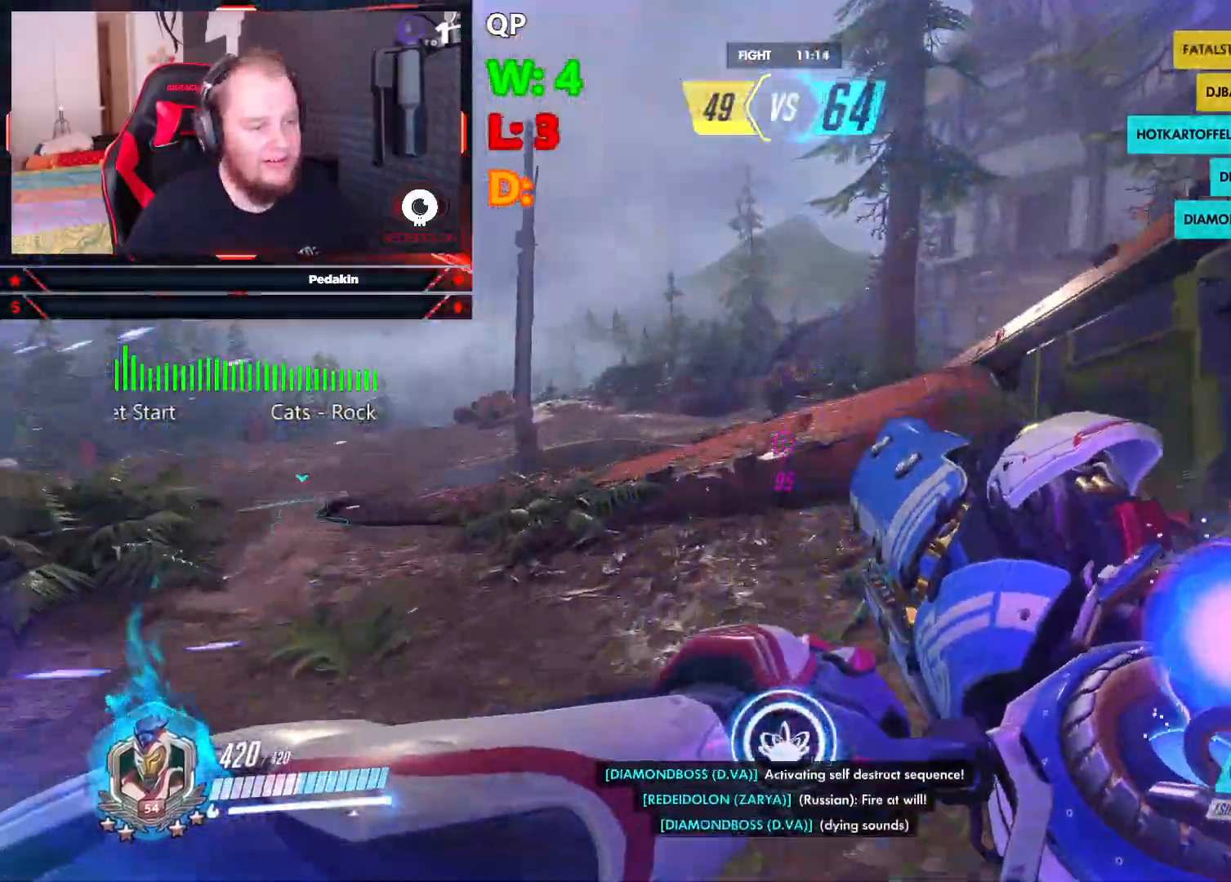
{"keys": ["shift", "w"], "mouse": [], "events": [[146, "shift", "up"], [188, "space", "up"], [334, "shift", "down"]]}
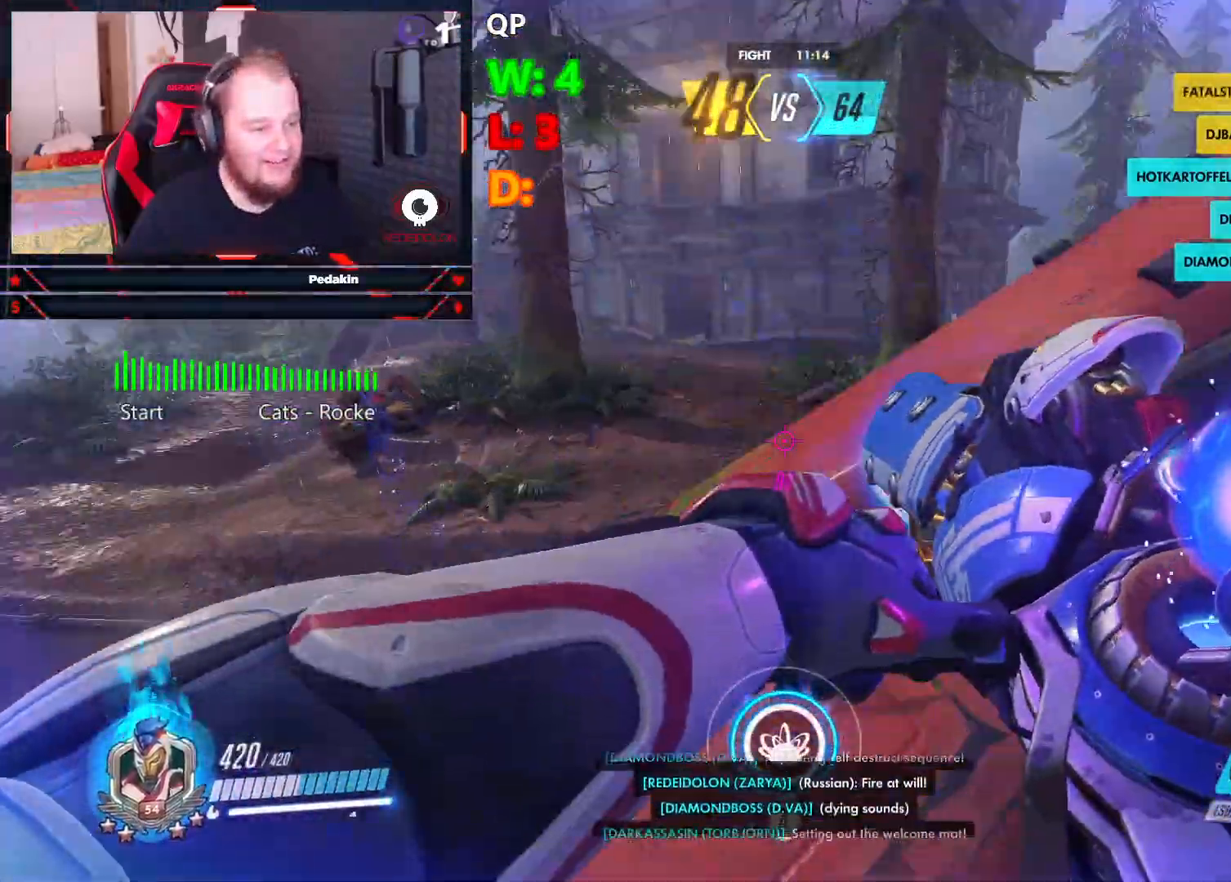
{"keys": ["q", "w"], "mouse": [], "events": [[21, "shift", "up"], [63, "q", "down"], [63, "shift", "down"], [208, "q", "up"], [208, "shift", "up"], [292, "q", "down"], [292, "shift", "down"], [438, "shift", "up"]]}
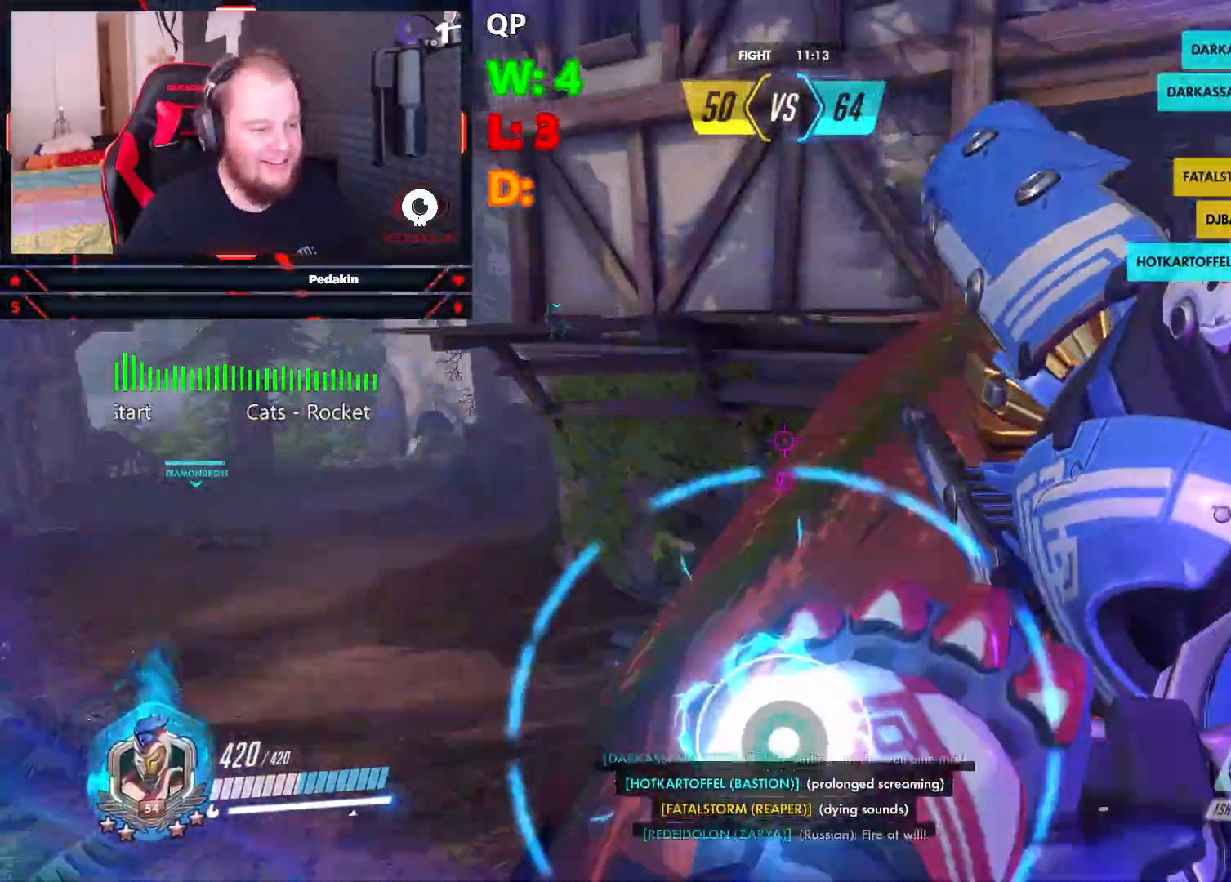
{"keys": ["w"], "mouse": [], "events": [[188, "shift", "down"], [271, "q", "up"], [271, "shift", "up"], [375, "shift", "down"], [417, "q", "down"], [458, "q", "up"], [500, "shift", "up"]]}
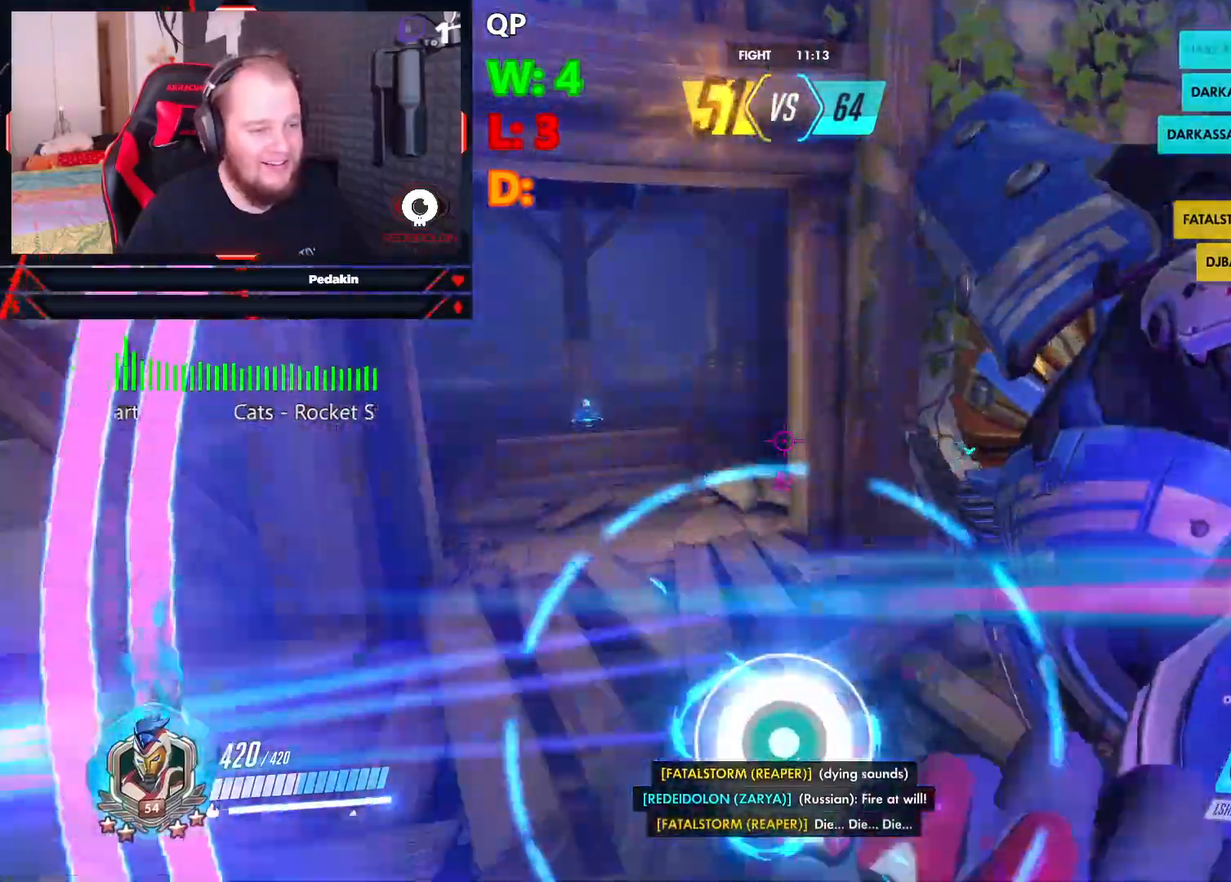
{"keys": ["w"], "mouse": [], "events": []}
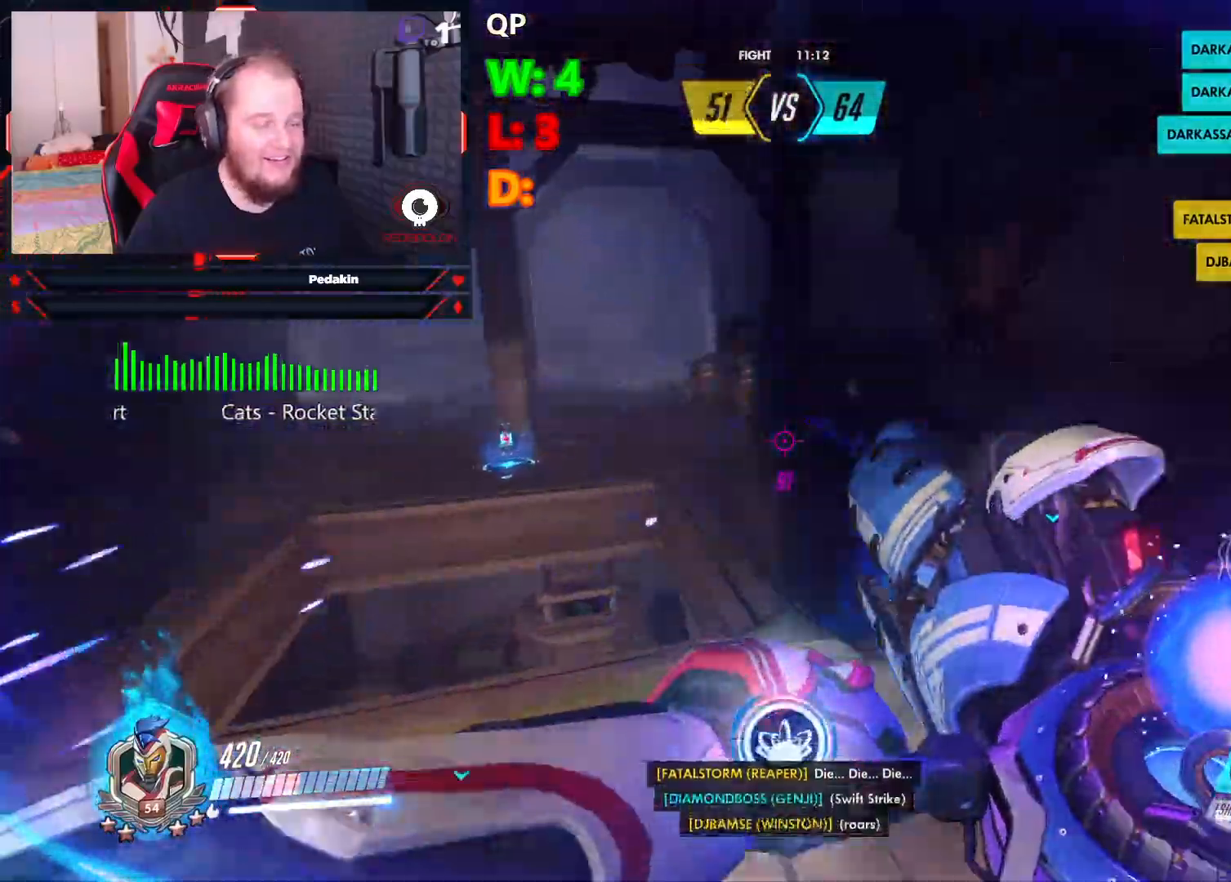
{"keys": ["w"], "mouse": [], "events": []}
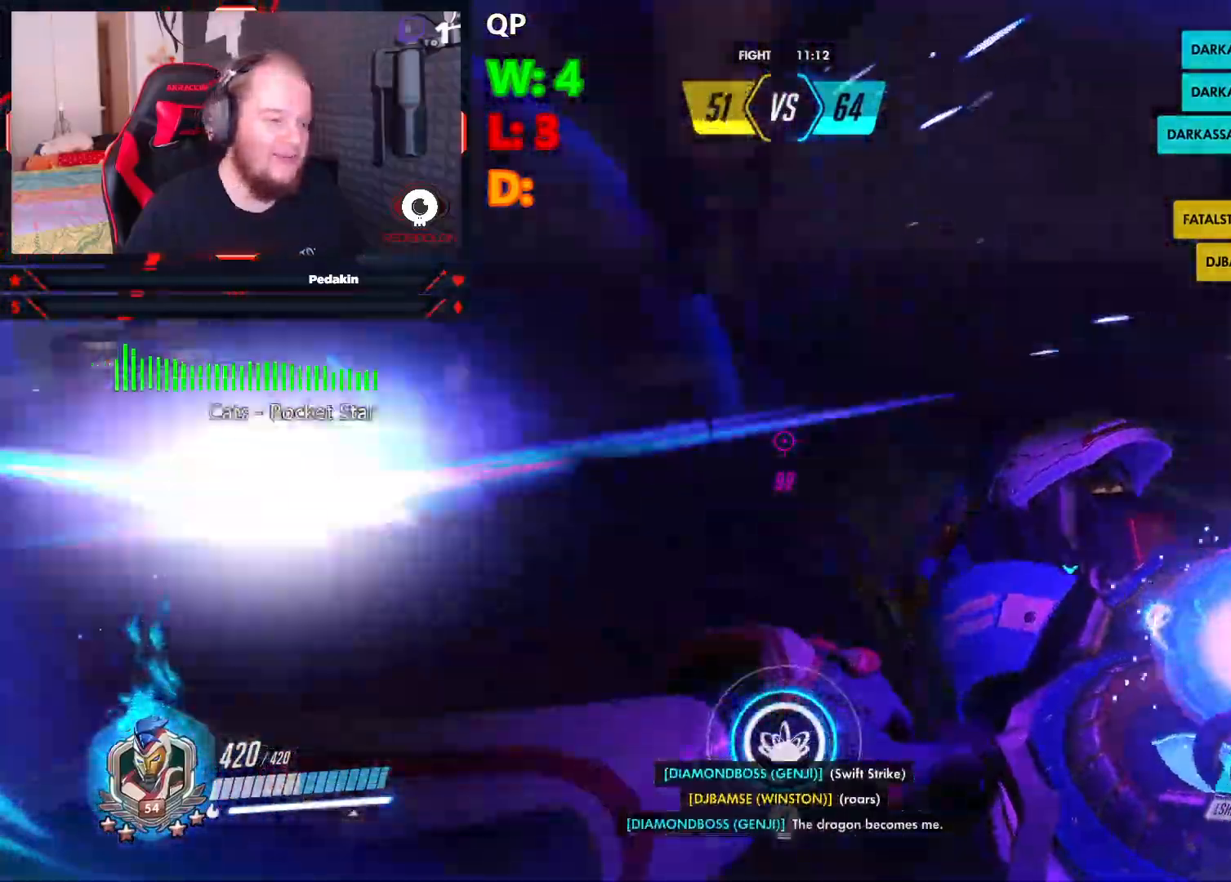
{"keys": ["d", "w"], "mouse": [], "events": [[271, "d", "down"]]}
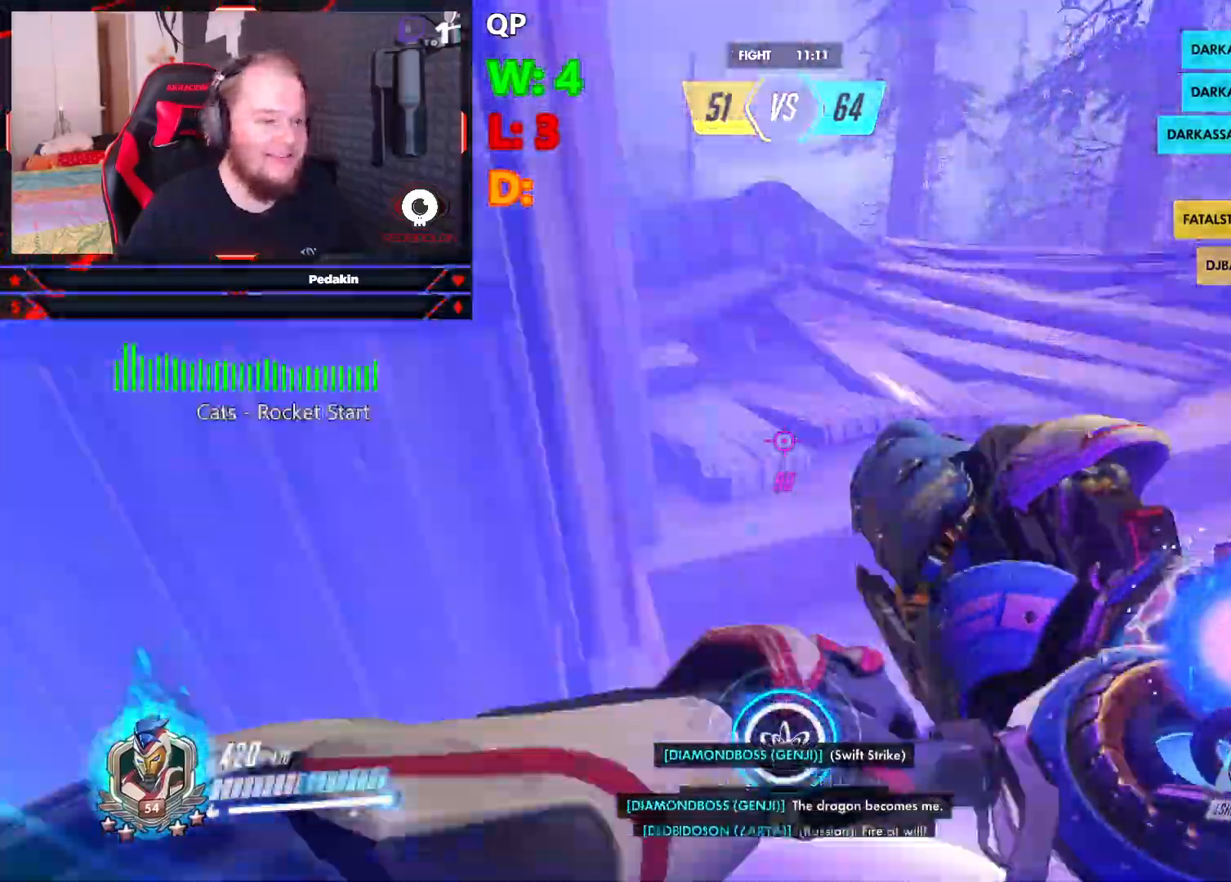
{"keys": ["w"], "mouse": [], "events": [[292, "d", "up"]]}
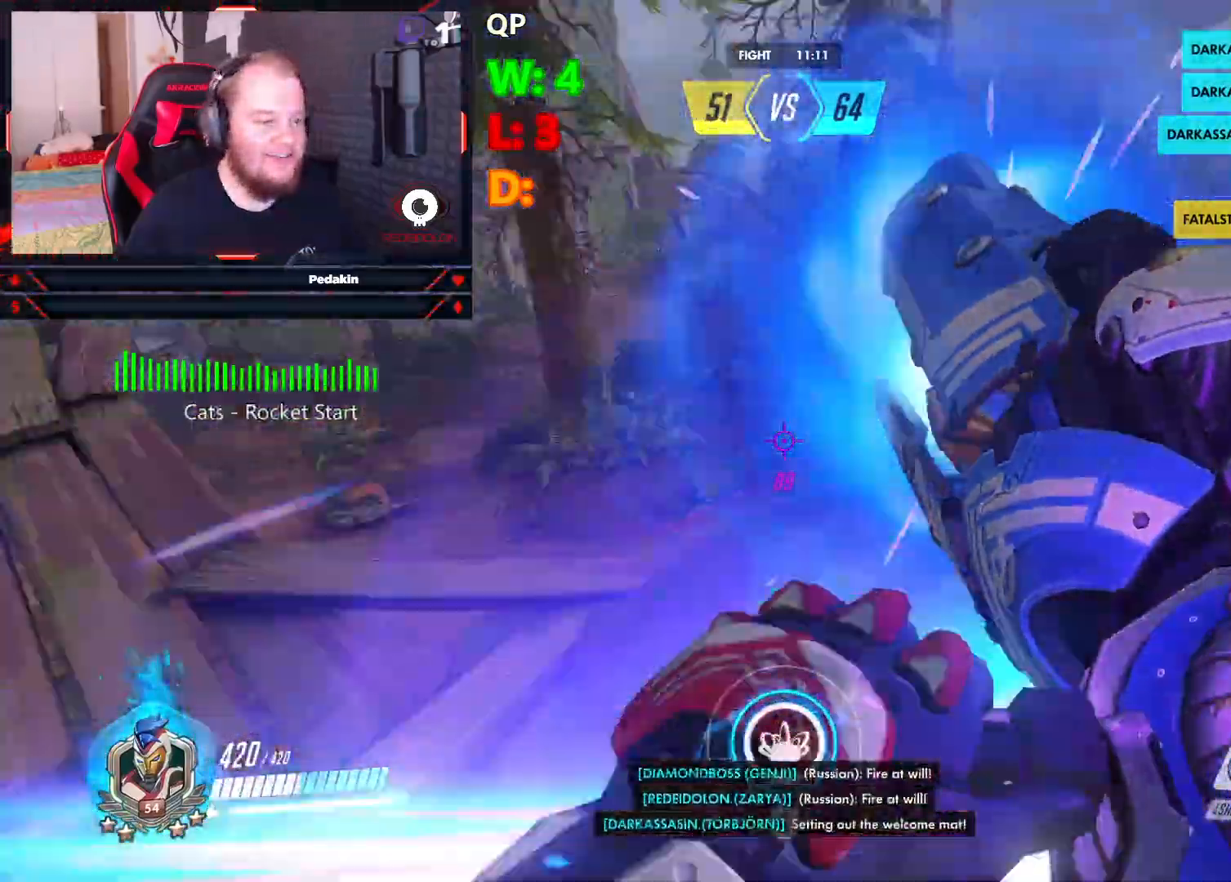
{"keys": ["w"], "mouse": [], "events": [[125, "space", "down"], [250, "space", "up"]]}
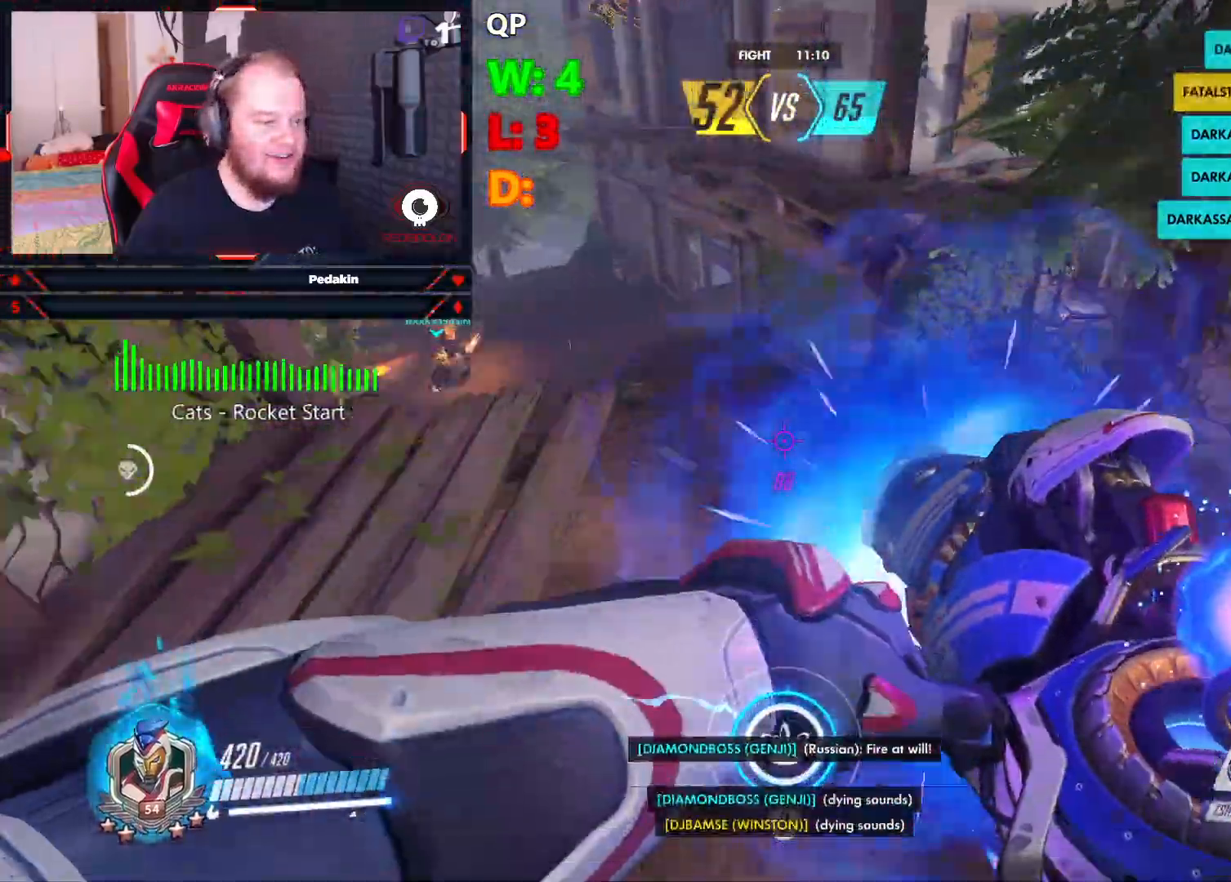
{"keys": ["w"], "mouse": [], "events": []}
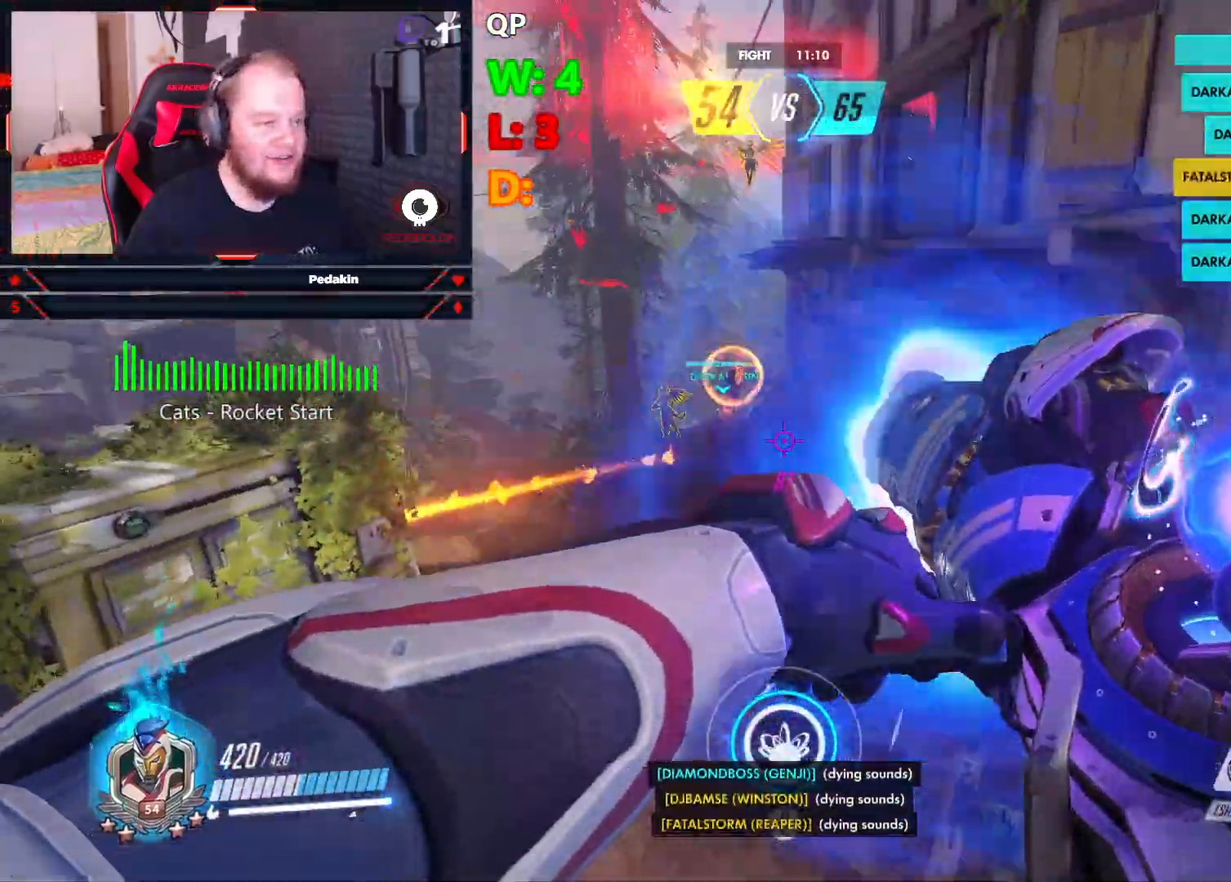
{"keys": ["shift", "w"], "mouse": [], "events": [[292, "shift", "down"], [417, "shift", "up"], [458, "shift", "down"]]}
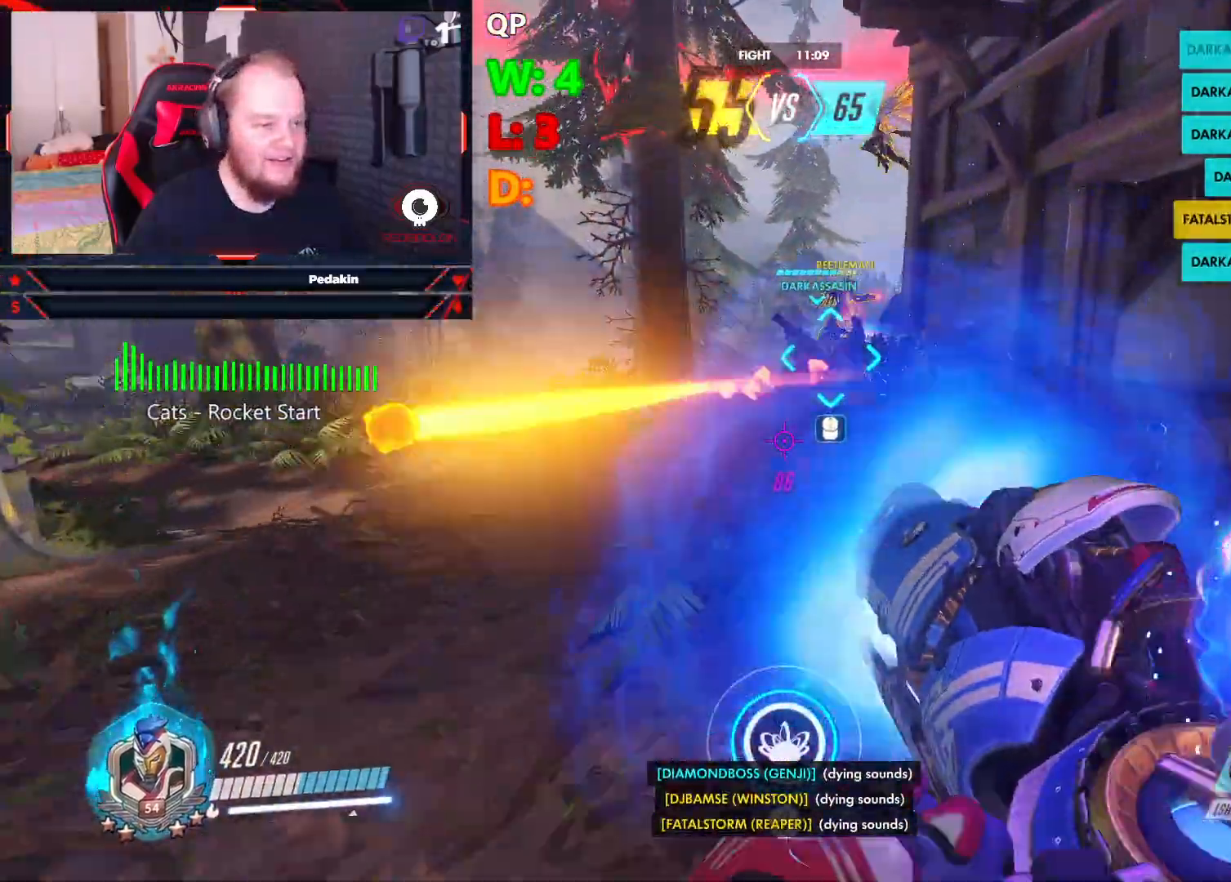
{"keys": ["q", "w"], "mouse": [], "events": [[125, "shift", "up"], [167, "shift", "down"], [313, "shift", "up"], [396, "shift", "down"], [438, "q", "down"], [500, "shift", "up"]]}